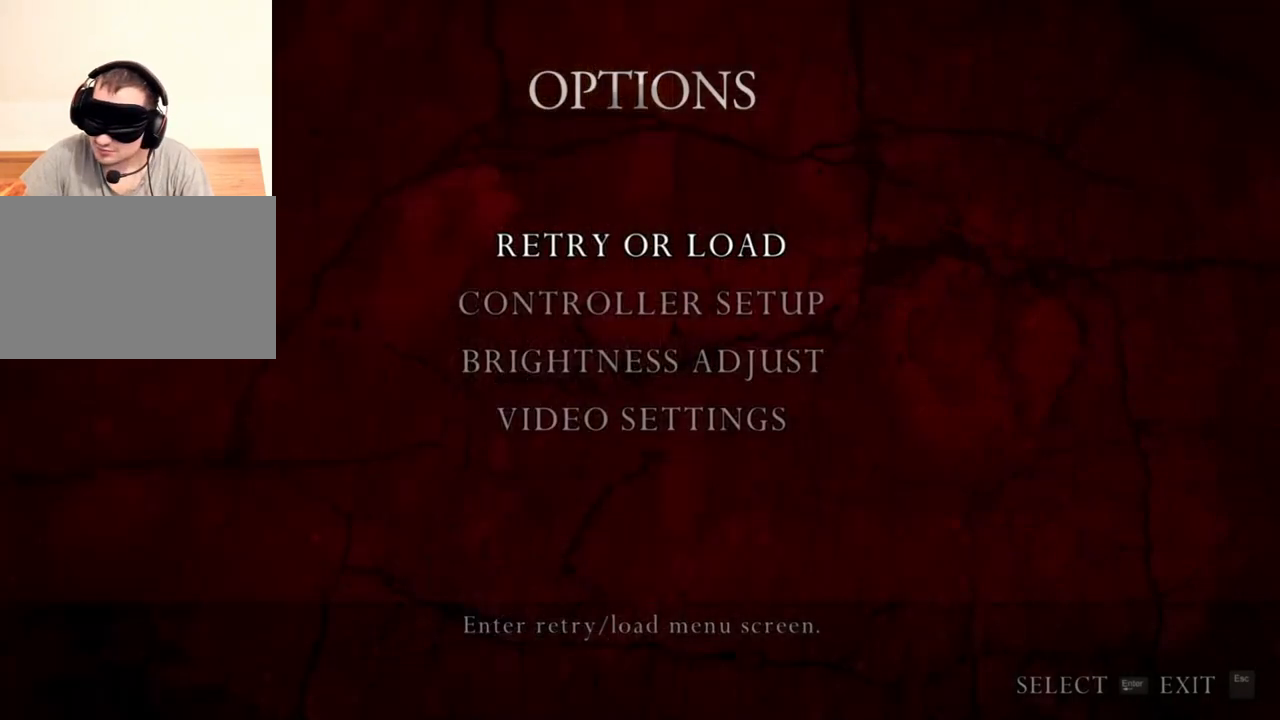
Gameplay with keyboard and mouse; each line is a JSON object with the keys and mouse buttons held at the frame after it. "events" lists presses ("down") and releases ("up") of "1", "2", "3", "4", "5", "a", "alt", "b", "c", "ctrl", "d", "e", "f", "g", "q", "r", "s", "shift", "space", "t", "tab", "tilde", "v", "w", "x", "z", "mouse_left", "mouse_wheel", "mouse_right", "mouse_mb4" and "mouse_mb5" between this image and that frame as [ms after this image, input, new state], when the widget could be followed in between. "mouse_left", "mouse_wheel", "mouse_right", "mouse_mb4", "mouse_mb5" = the "left", "wheel", "right", "mb4", "mb5" buttons of the "mouse" list. No other keys are recorded. "wheel" means that the mouse wheel is clicked or scrolled. Mouse movement is not recorded.
{"keys": [], "mouse": ["right"], "events": []}
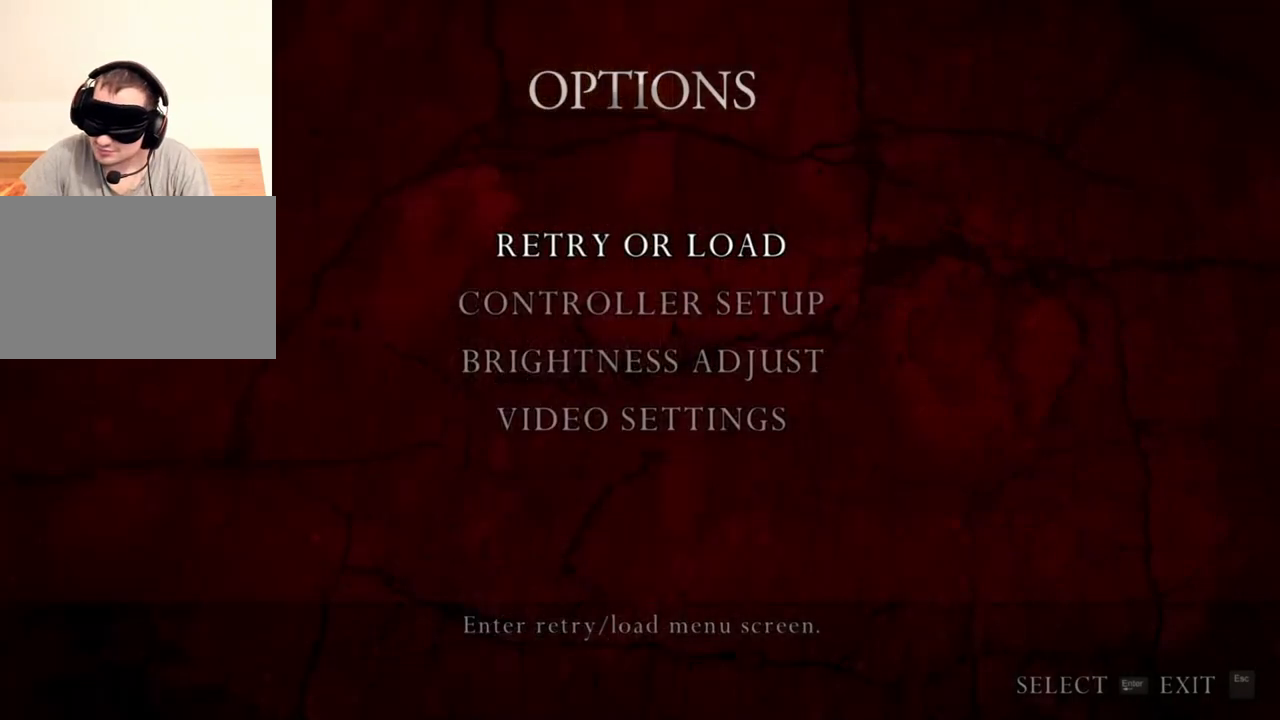
{"keys": [], "mouse": ["right"], "events": []}
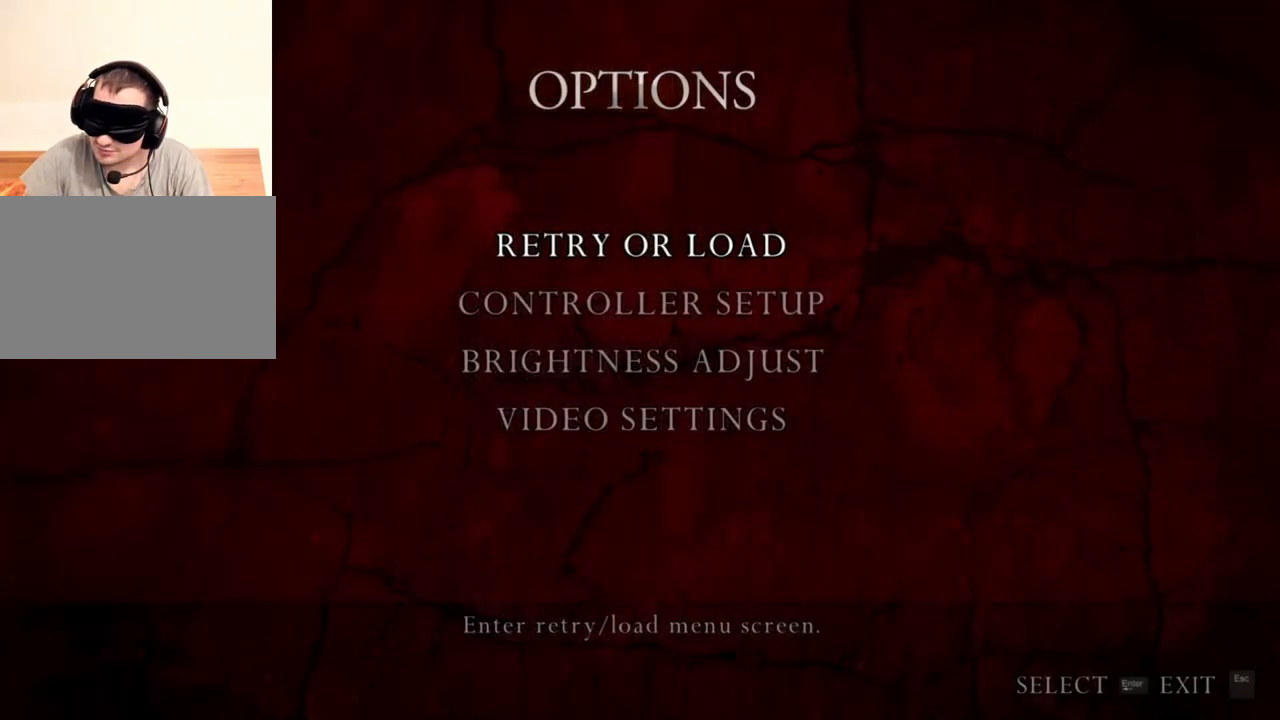
{"keys": [], "mouse": ["right"], "events": []}
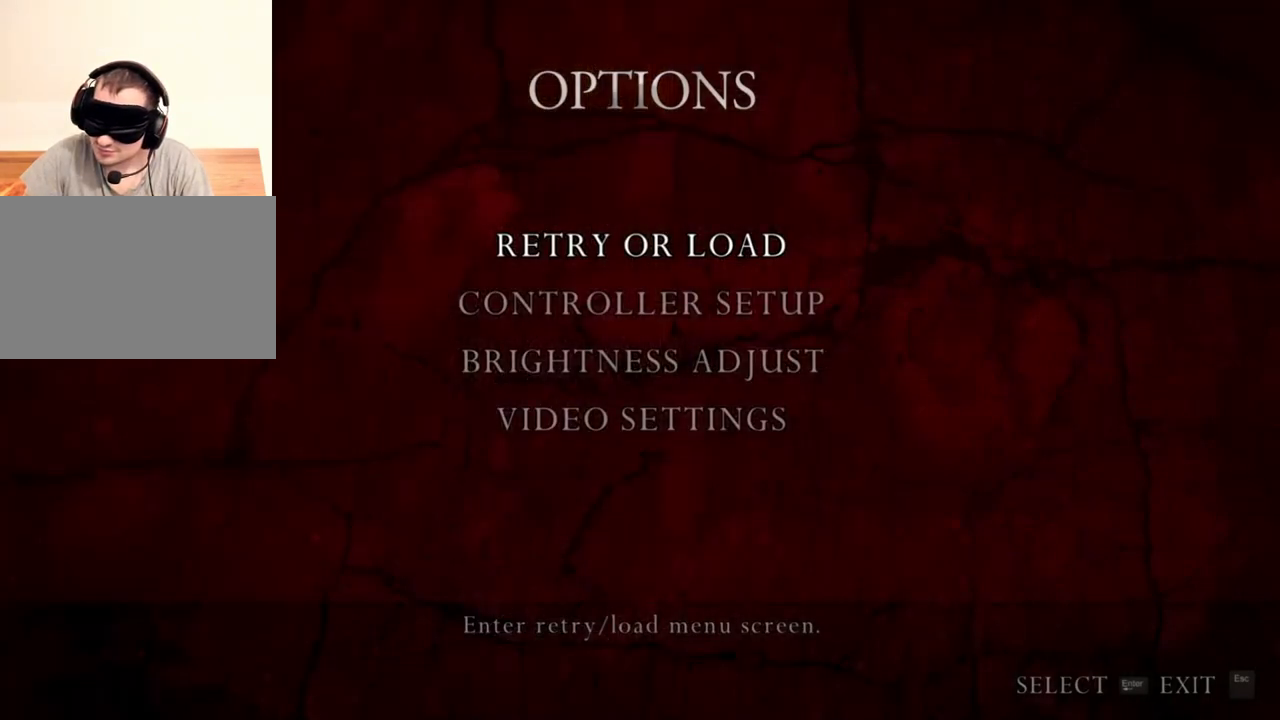
{"keys": [], "mouse": ["right"], "events": []}
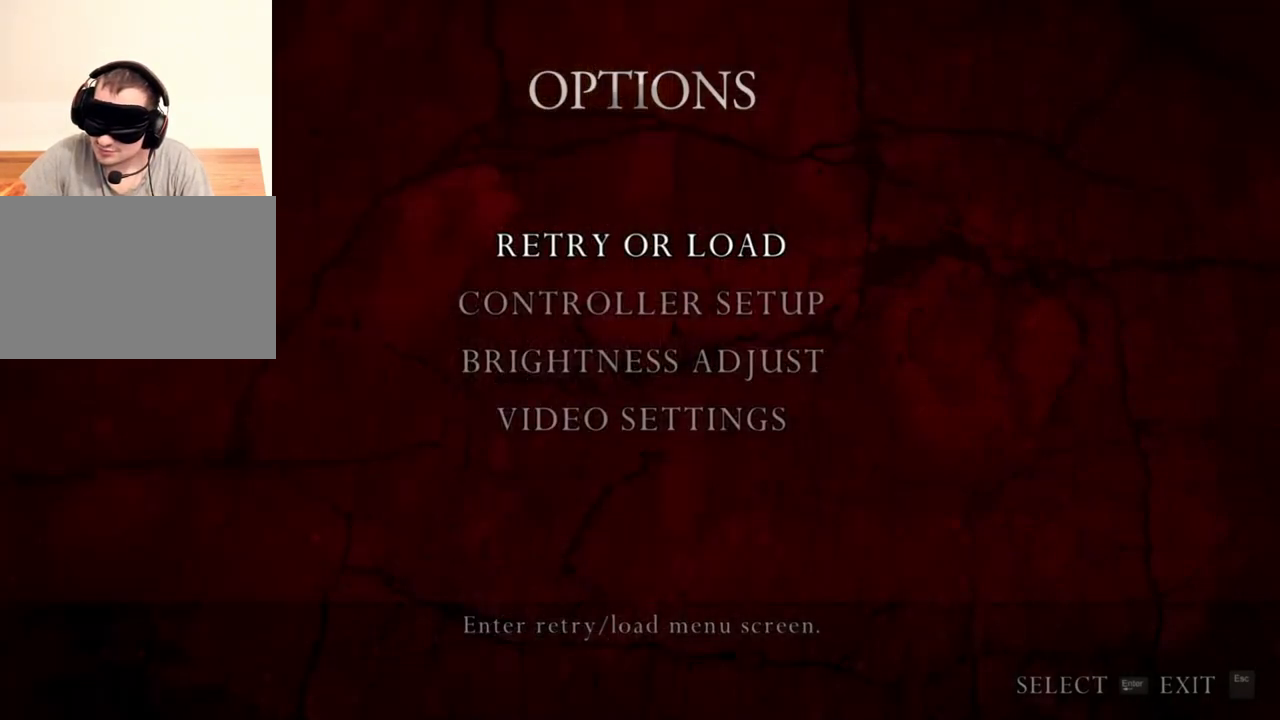
{"keys": [], "mouse": ["right"], "events": []}
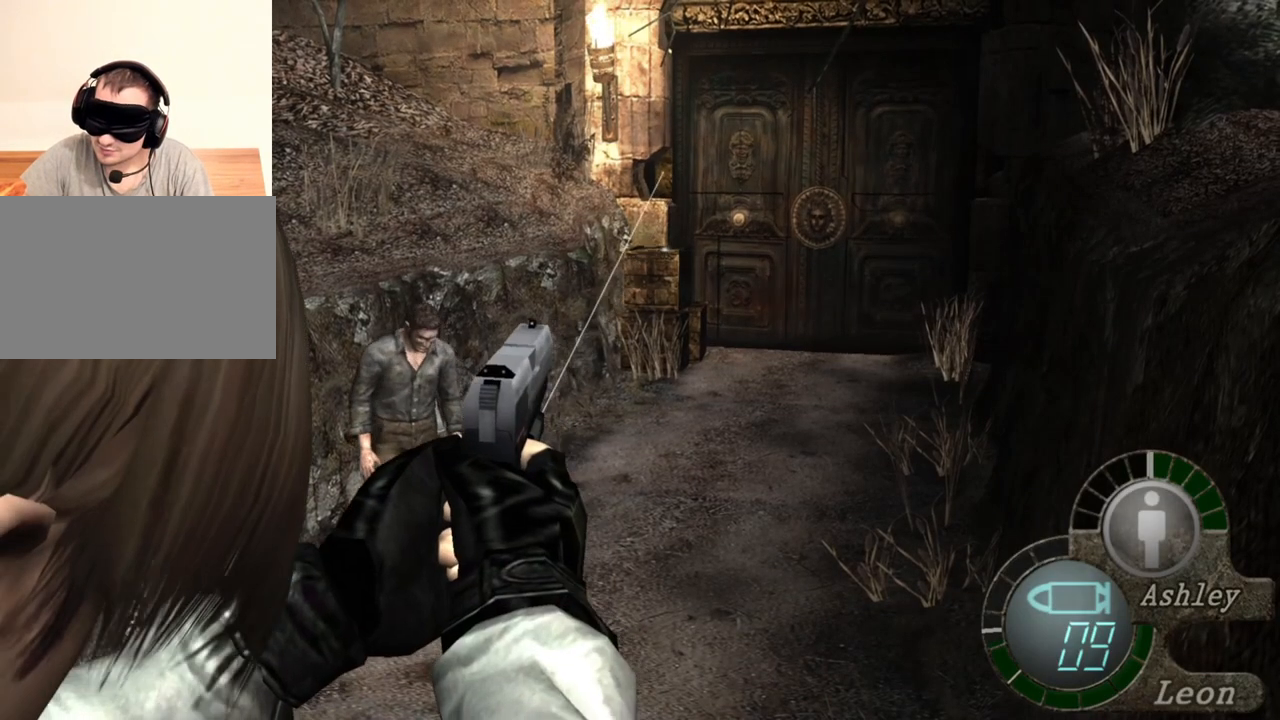
{"keys": [], "mouse": ["right"], "events": []}
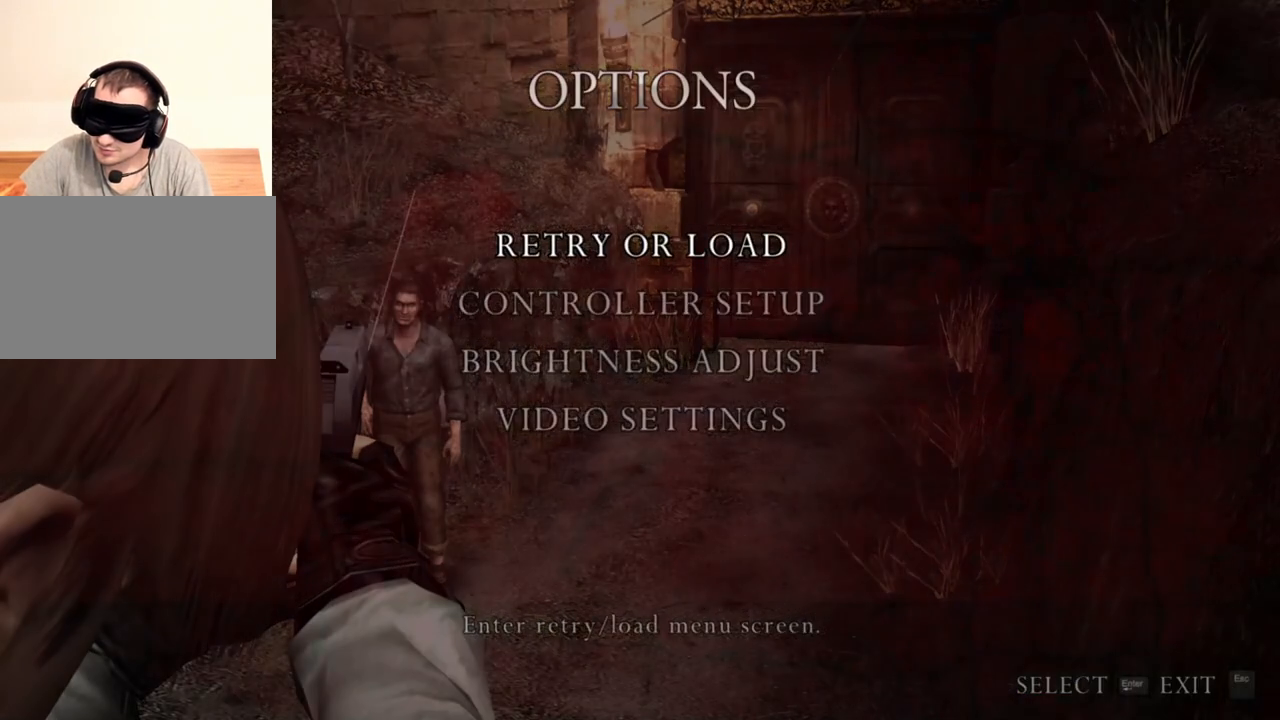
{"keys": [], "mouse": ["right"], "events": []}
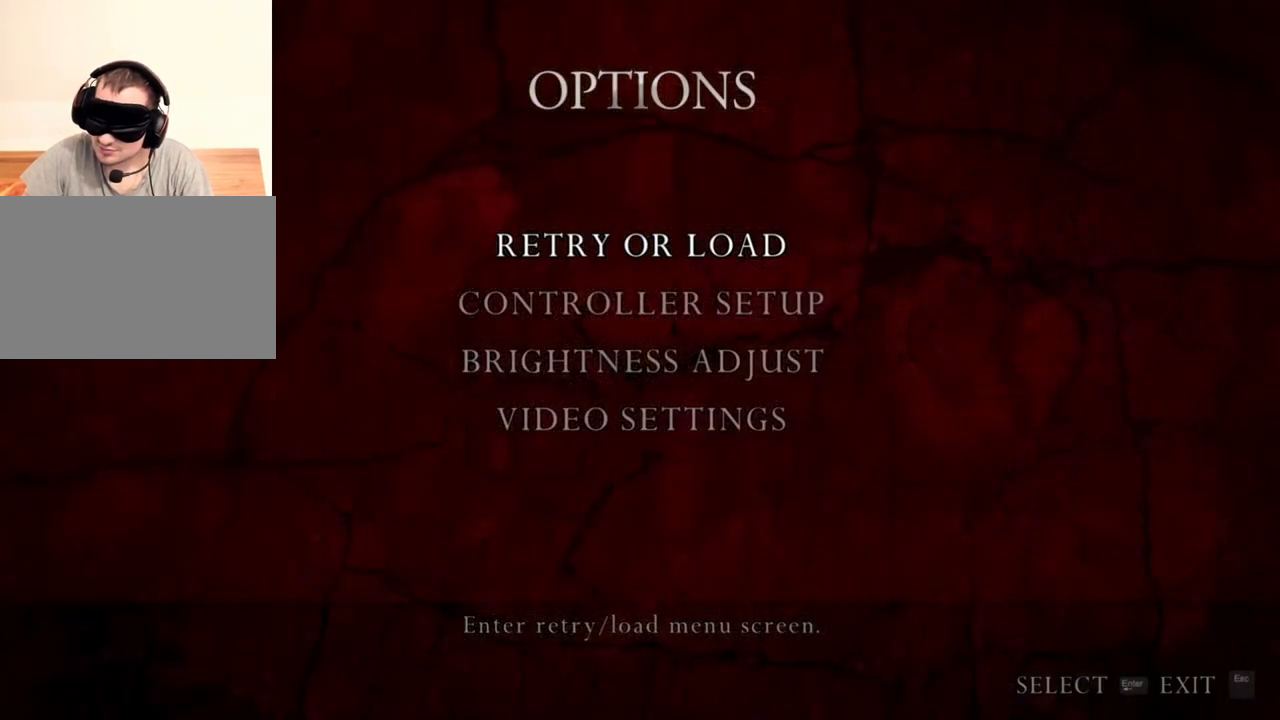
{"keys": [], "mouse": ["right"], "events": []}
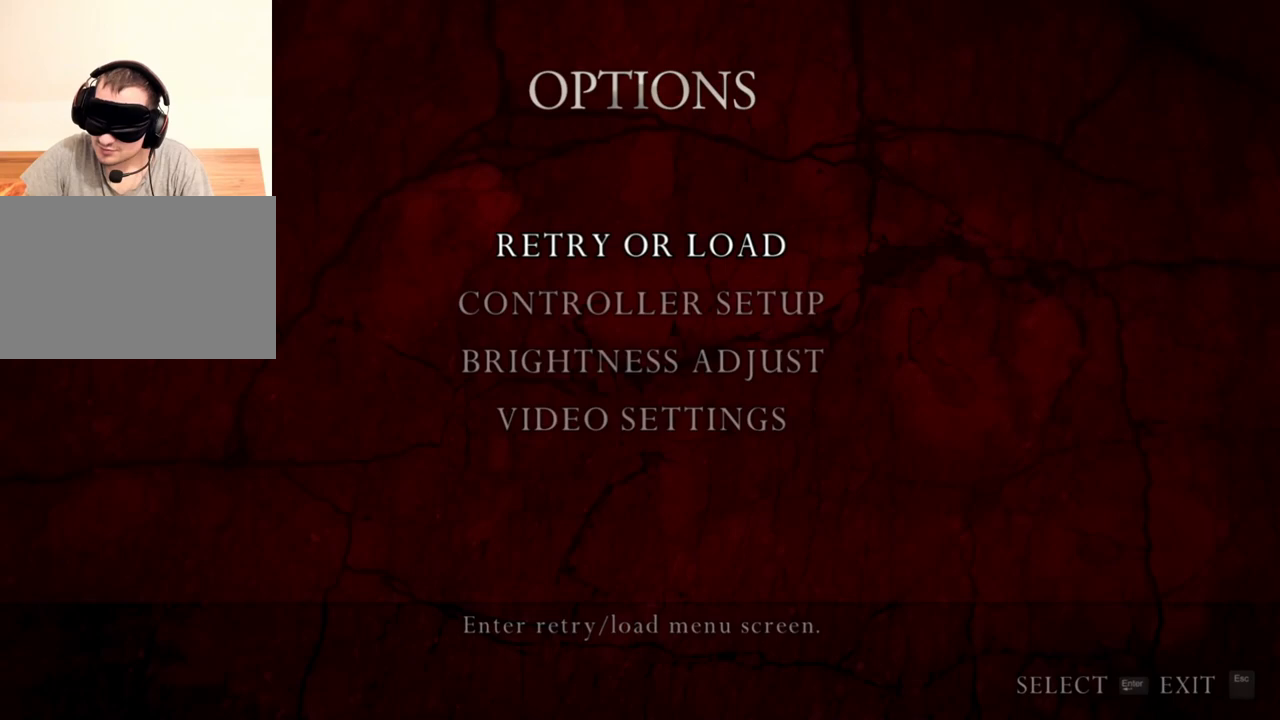
{"keys": [], "mouse": ["right"], "events": []}
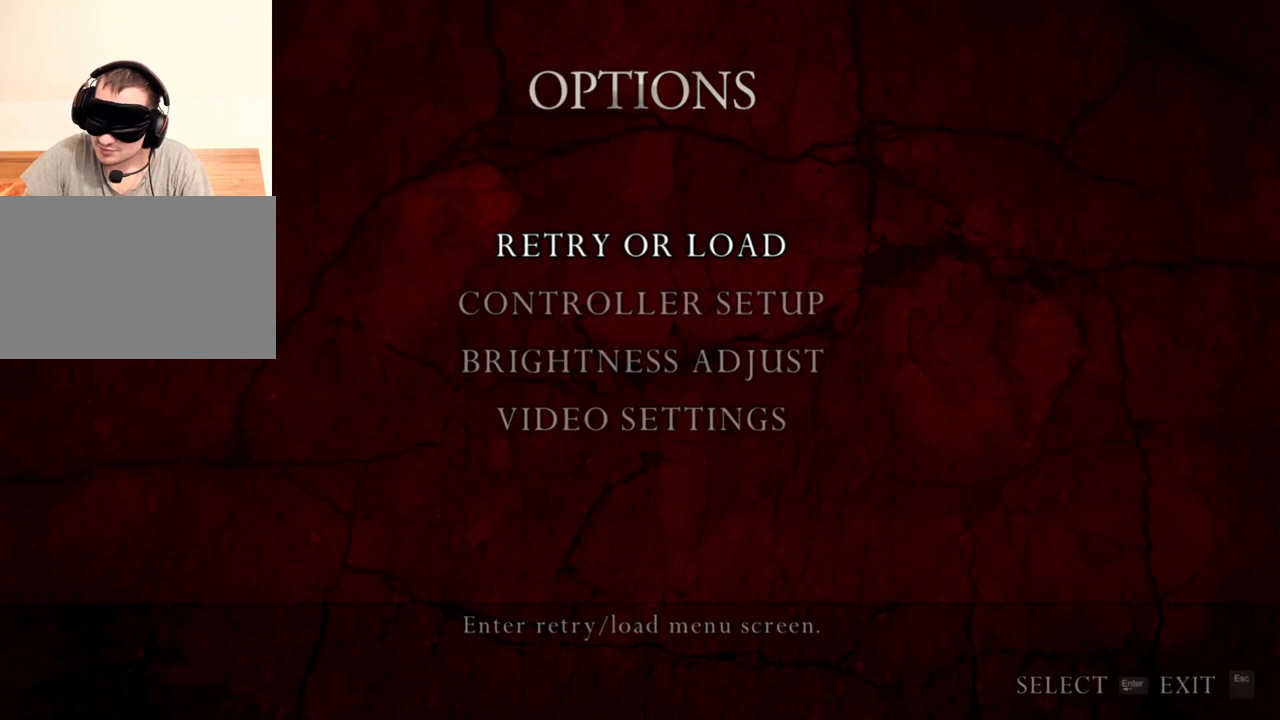
{"keys": [], "mouse": ["right"], "events": []}
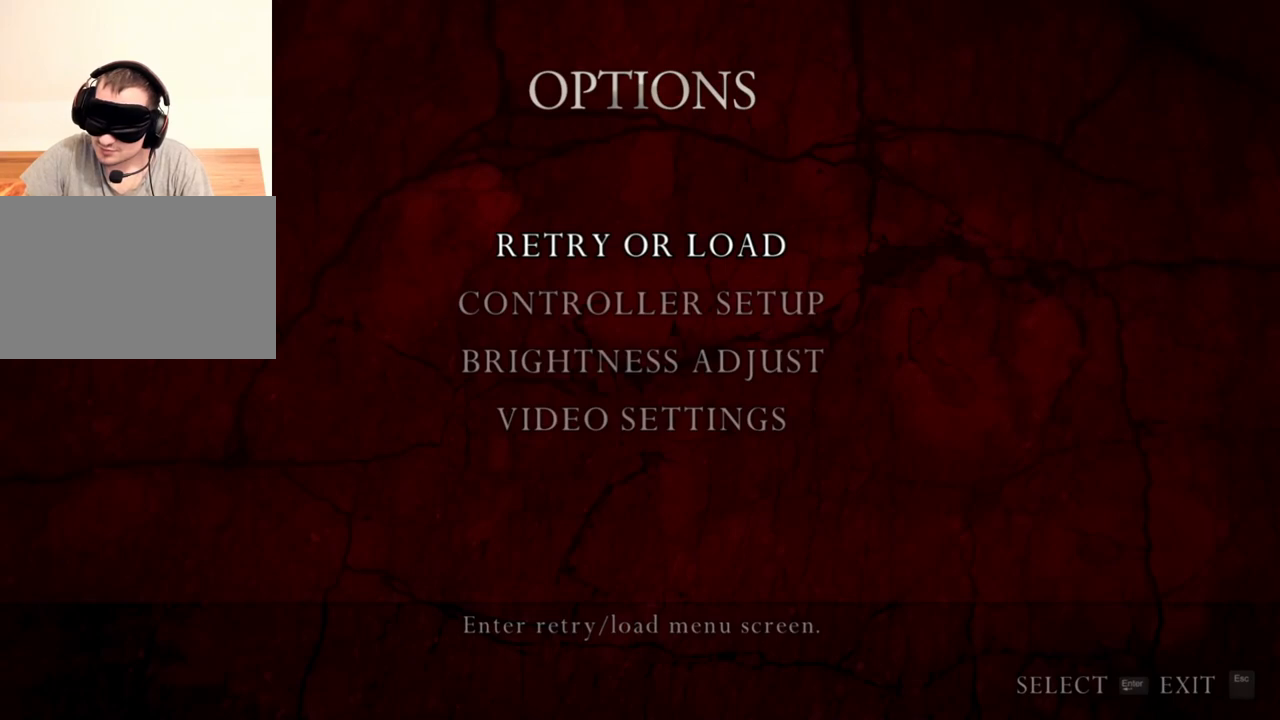
{"keys": [], "mouse": ["right"], "events": []}
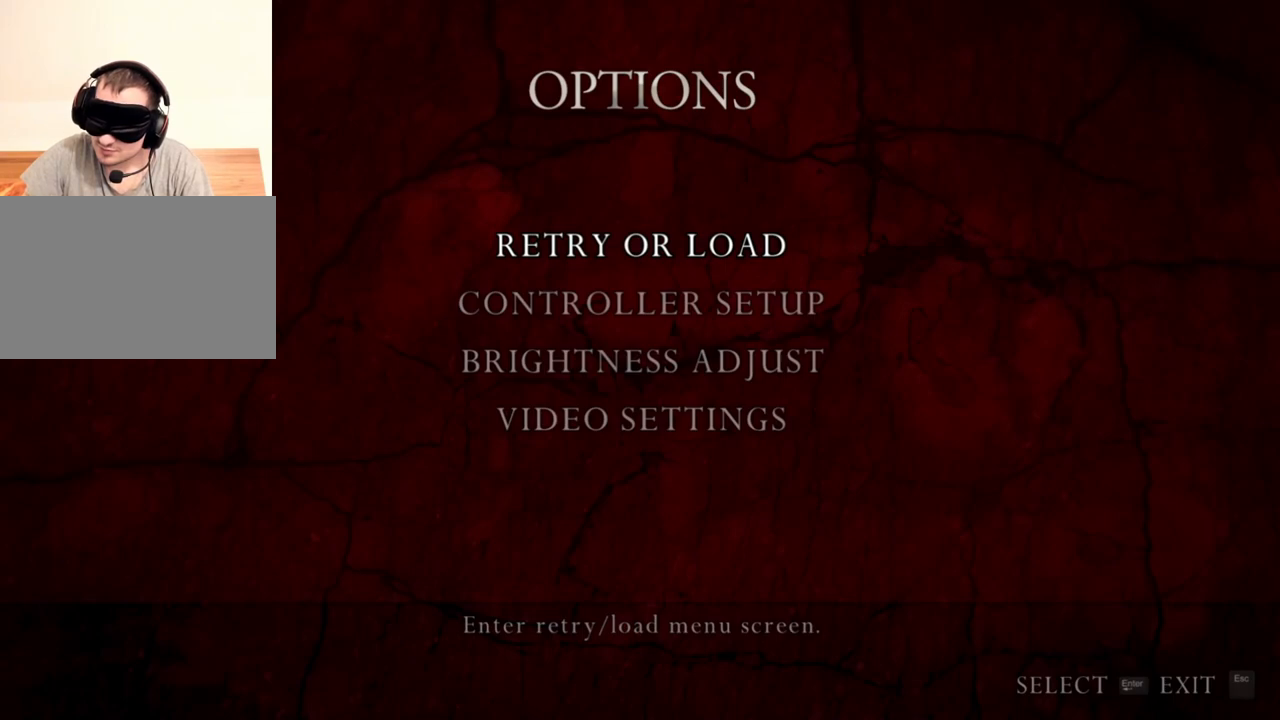
{"keys": [], "mouse": ["right"], "events": []}
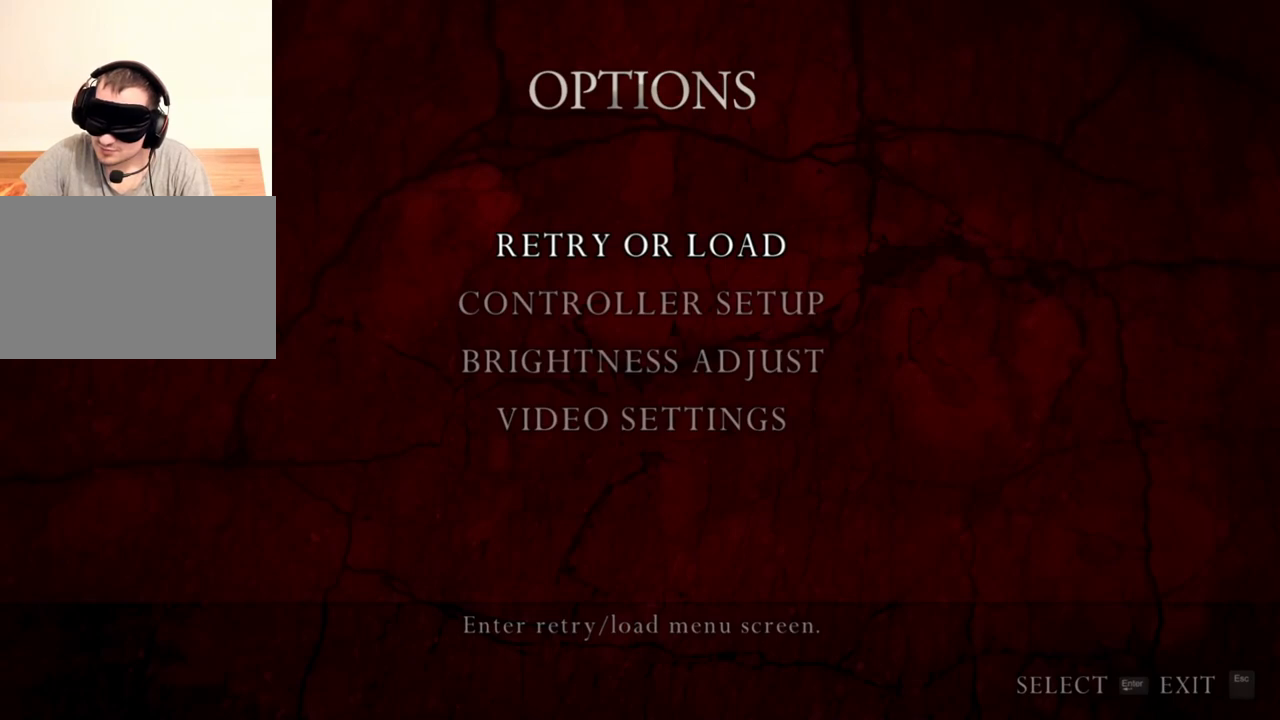
{"keys": [], "mouse": ["right"], "events": []}
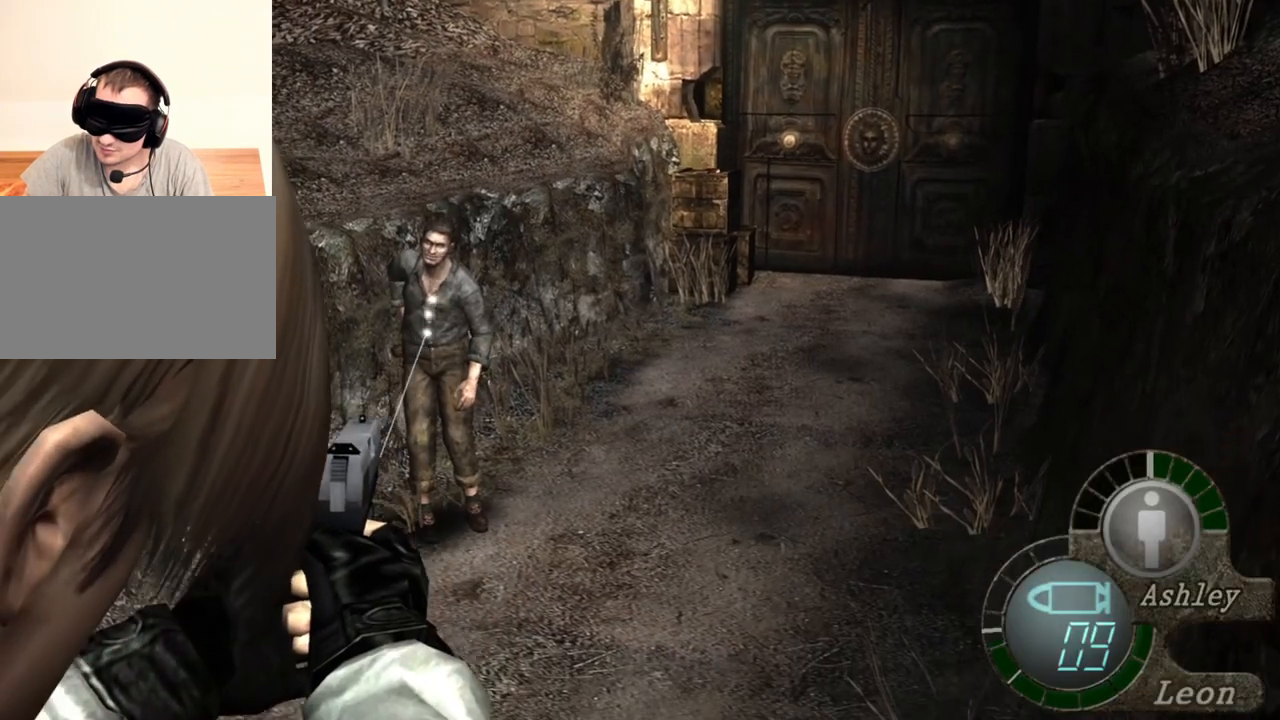
{"keys": [], "mouse": ["right"], "events": []}
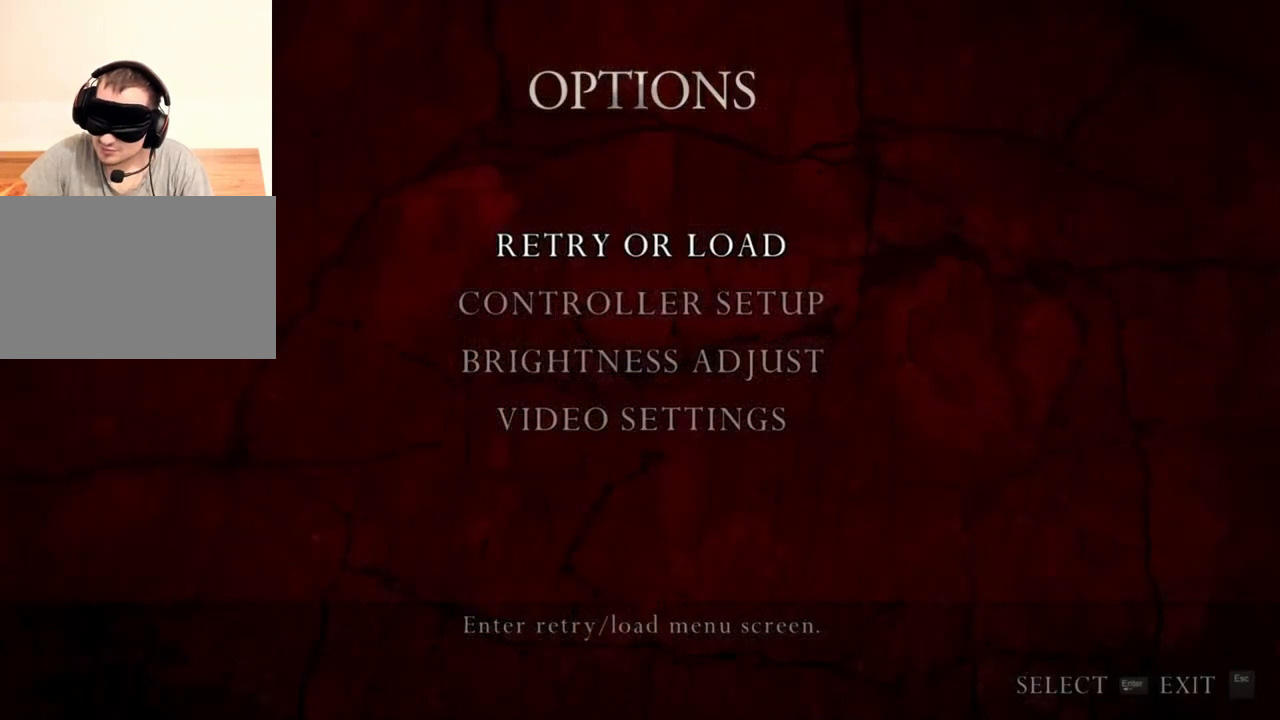
{"keys": [], "mouse": ["right"], "events": []}
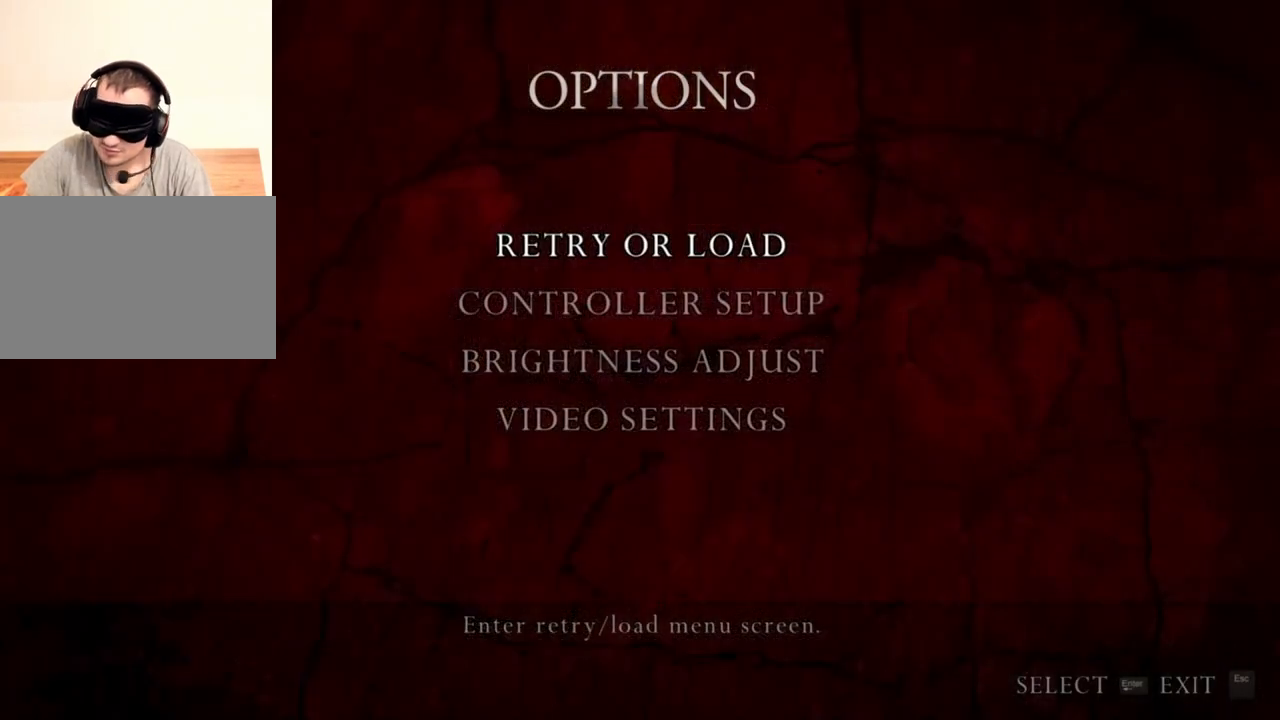
{"keys": [], "mouse": ["right"], "events": []}
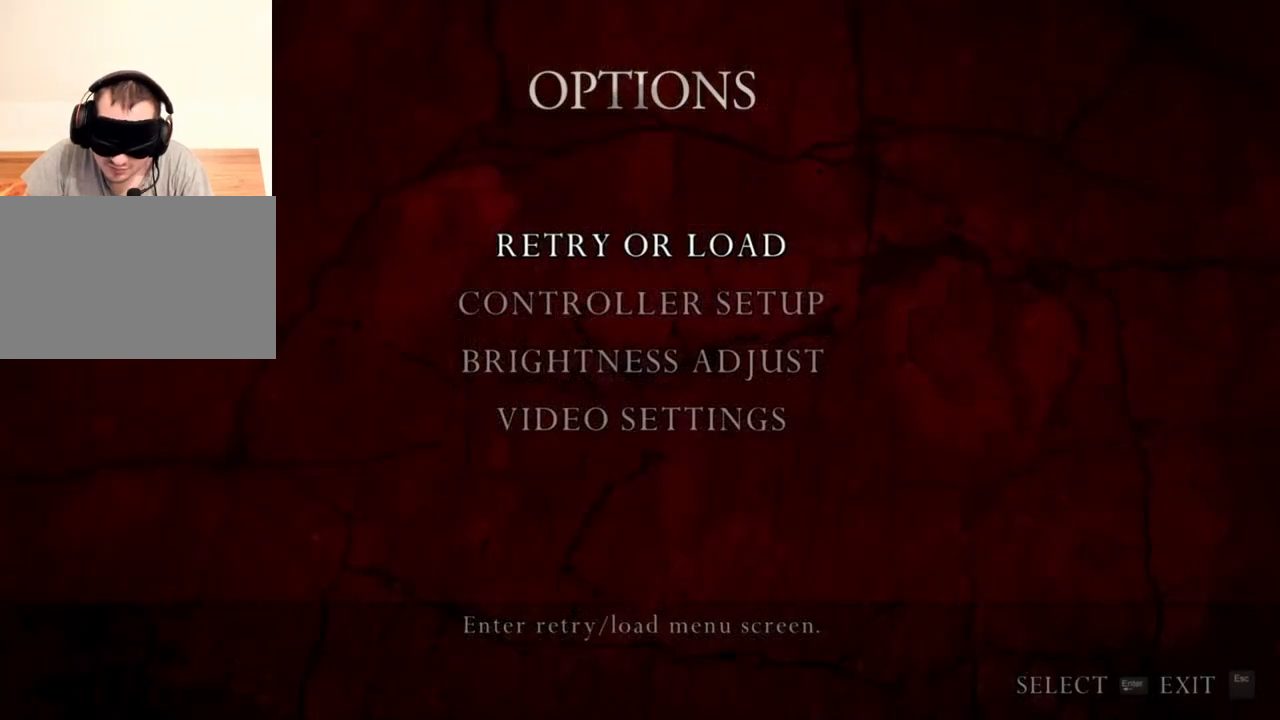
{"keys": [], "mouse": ["left", "right"], "events": [[450, "mouse_left", "down"]]}
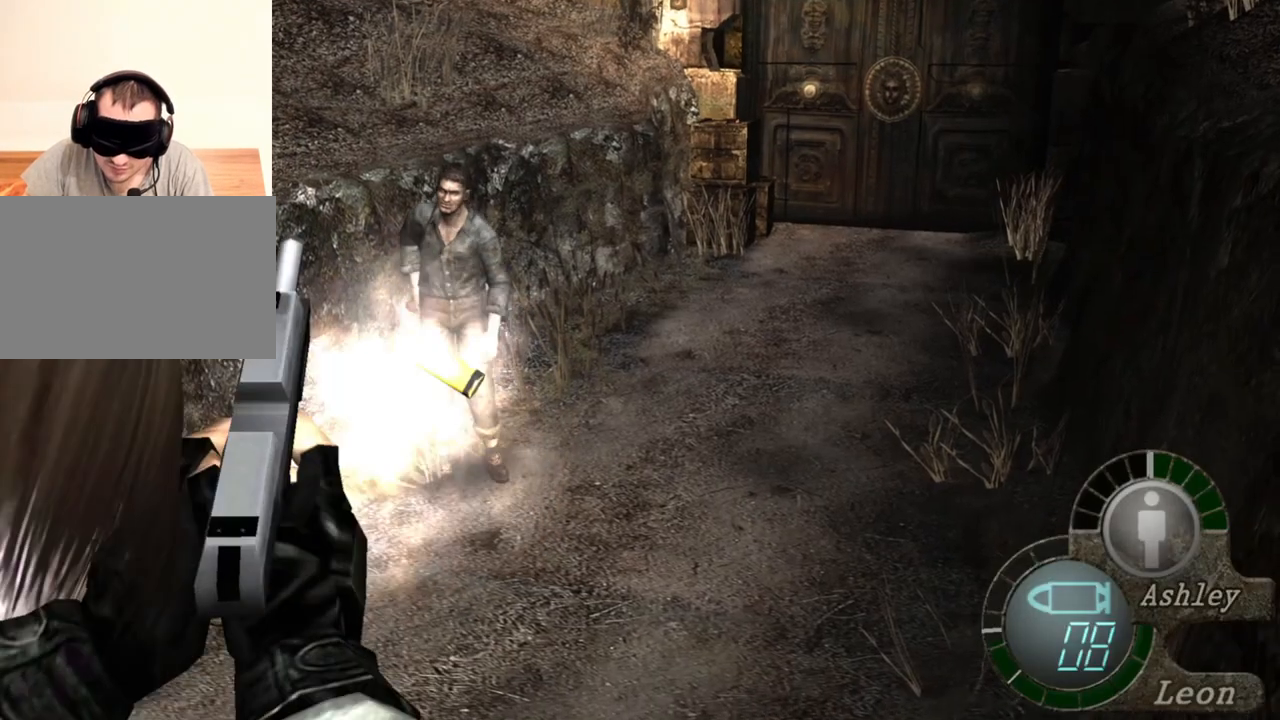
{"keys": [], "mouse": ["right"], "events": [[83, "mouse_left", "up"]]}
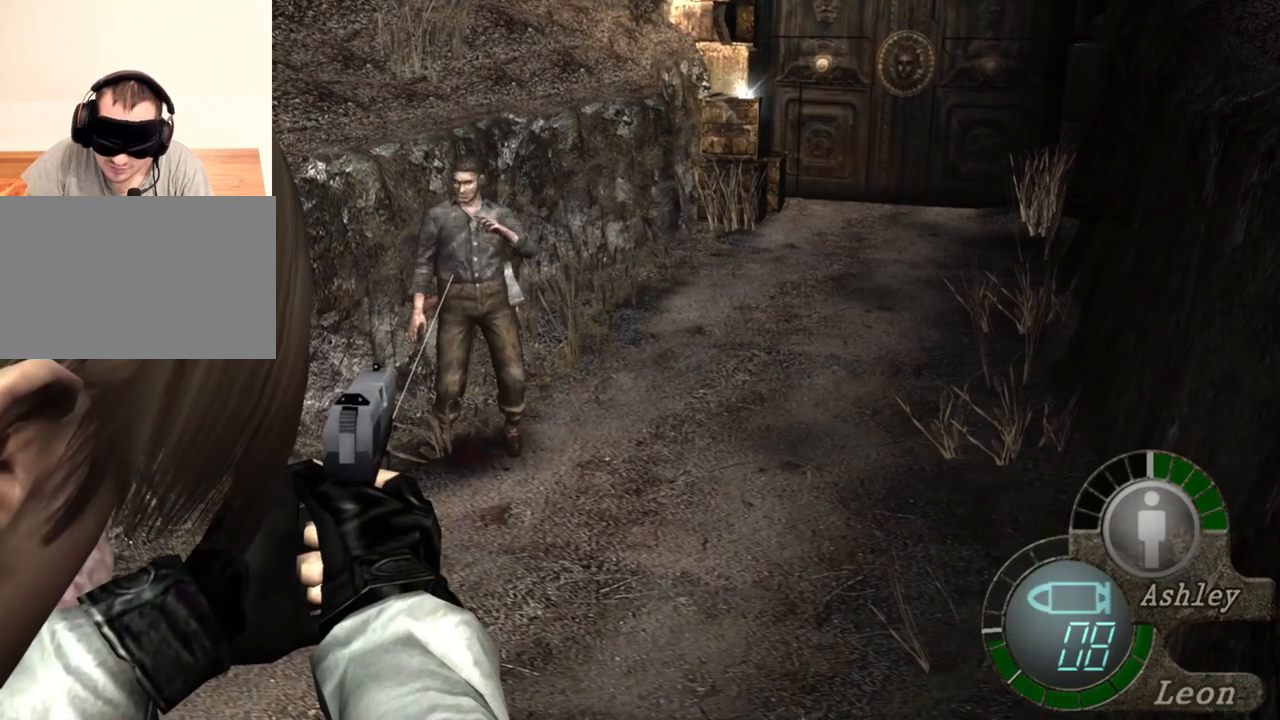
{"keys": ["e"], "mouse": ["right"], "events": [[450, "e", "down"]]}
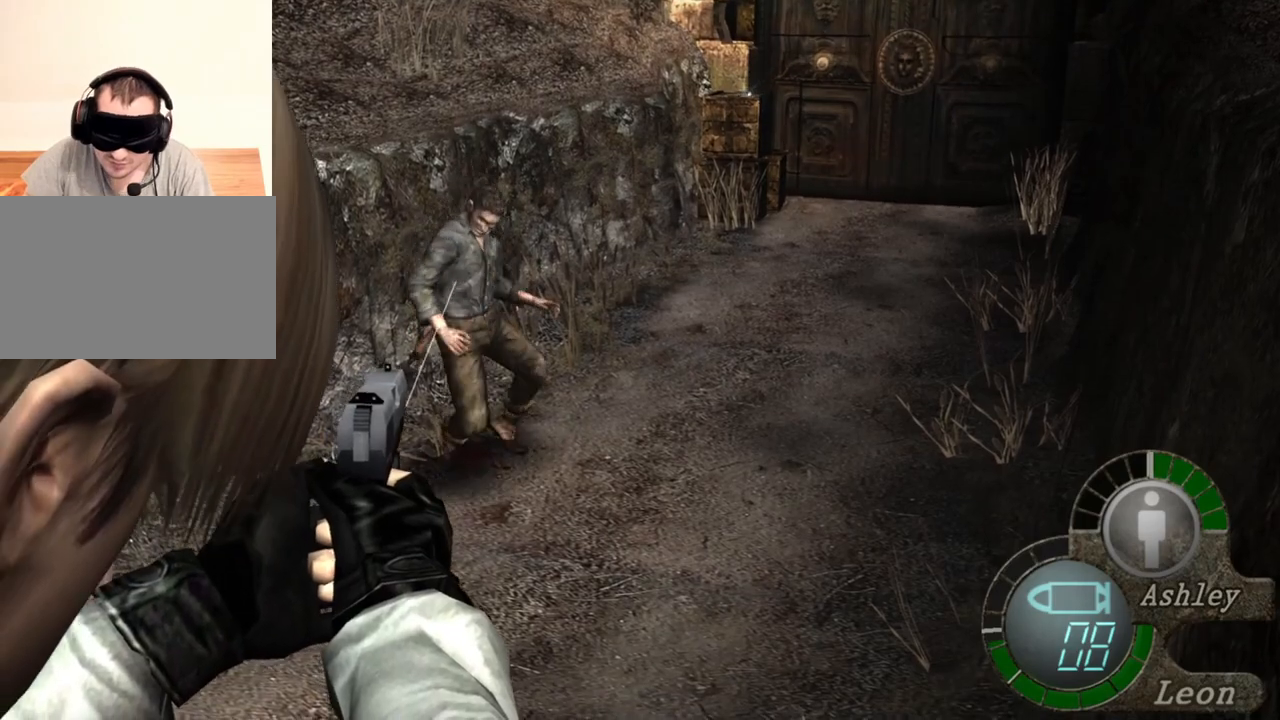
{"keys": ["r"], "mouse": ["right"], "events": [[16, "e", "up"], [83, "e", "down"], [116, "e", "up"], [183, "e", "down"], [283, "e", "up"], [383, "r", "down"]]}
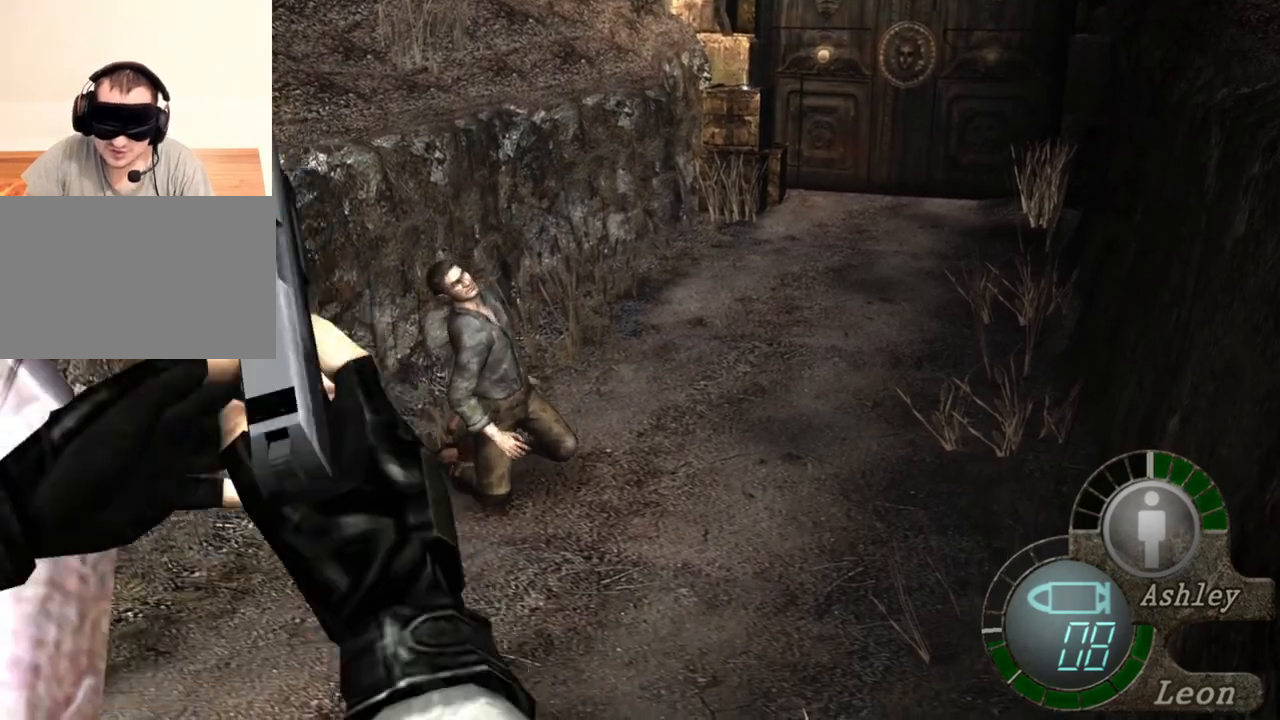
{"keys": [], "mouse": ["right"], "events": [[16, "r", "up"]]}
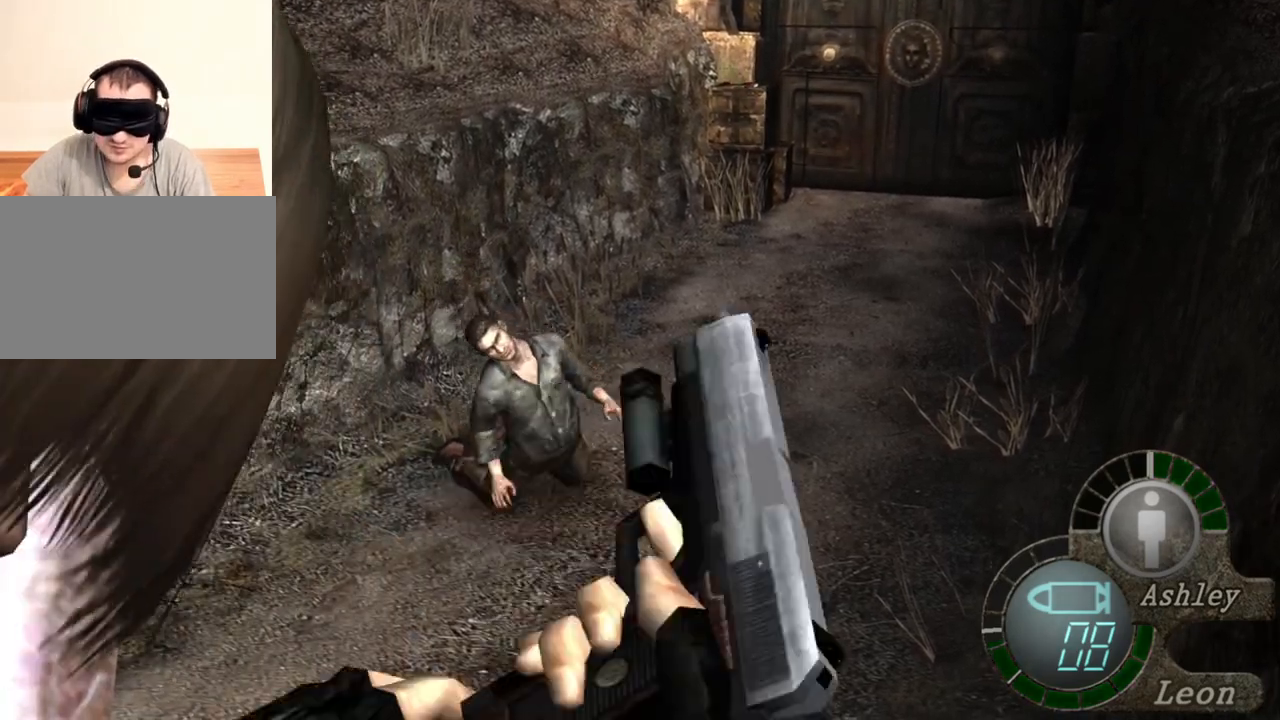
{"keys": ["r"], "mouse": ["right"], "events": [[450, "r", "down"]]}
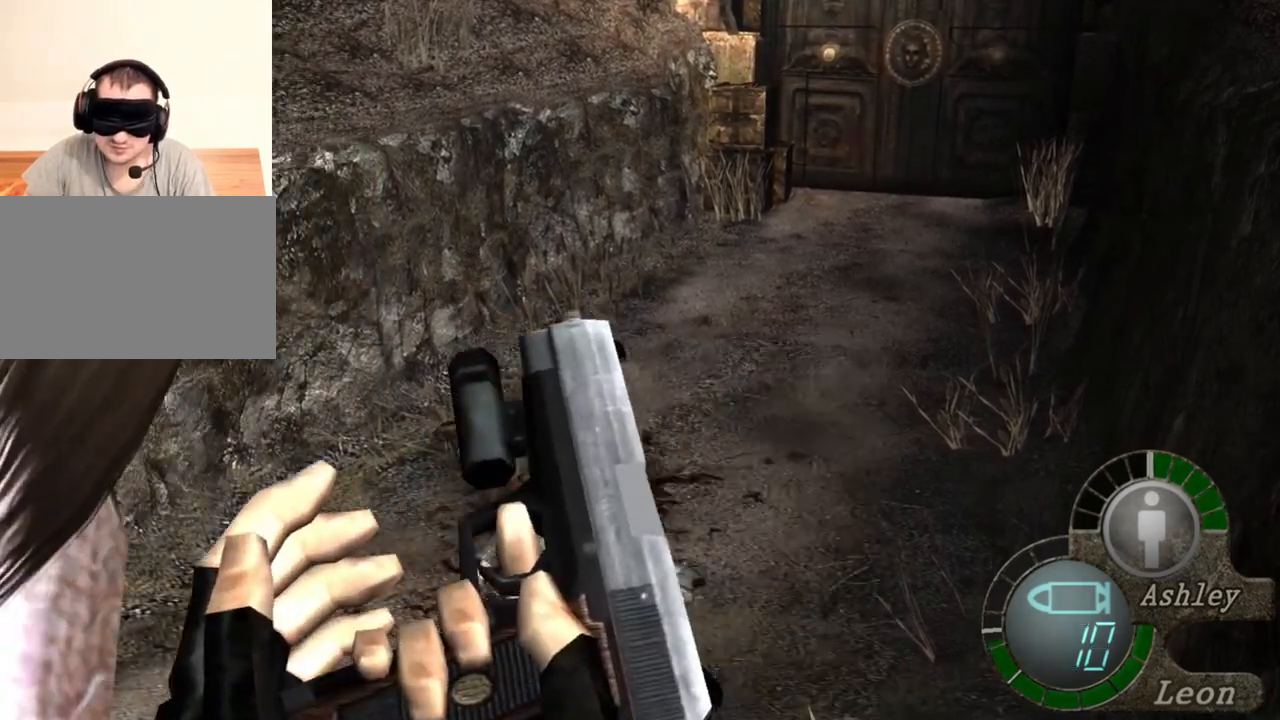
{"keys": [], "mouse": [], "events": [[50, "r", "up"], [216, "mouse_right", "up"]]}
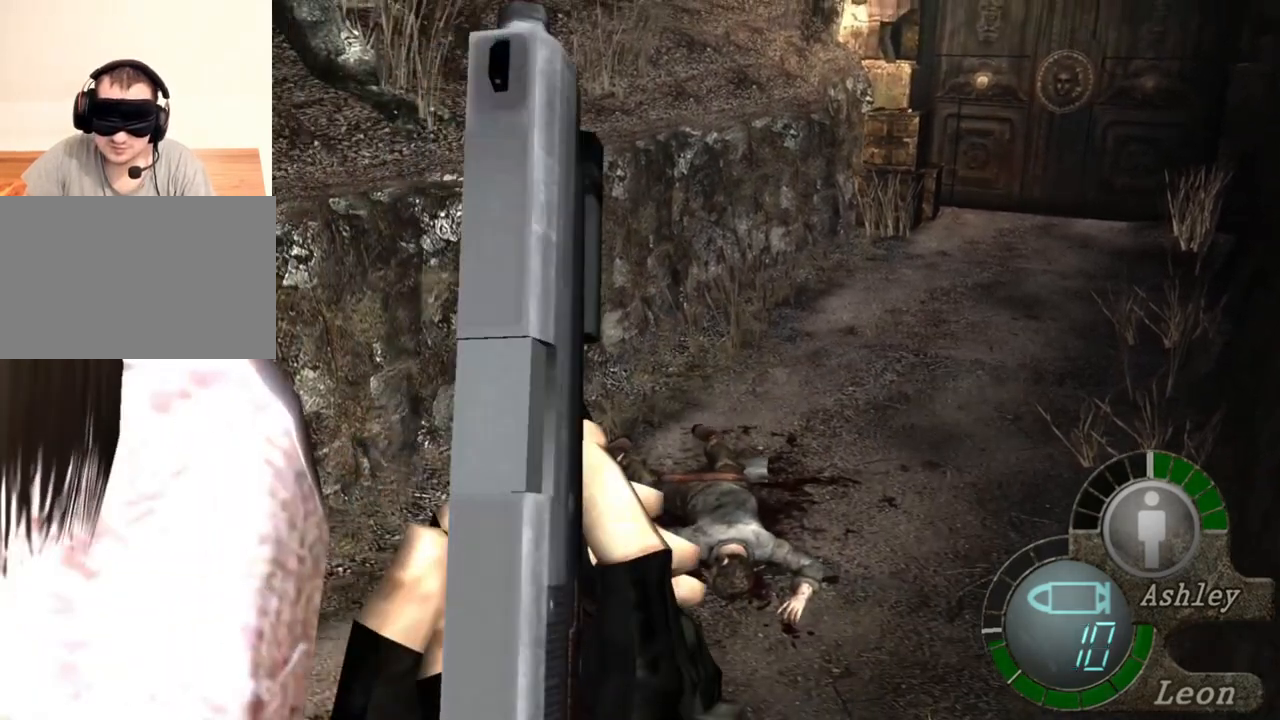
{"keys": ["e", "shift", "w"], "mouse": [], "events": [[116, "w", "down"], [150, "shift", "down"], [383, "e", "down"]]}
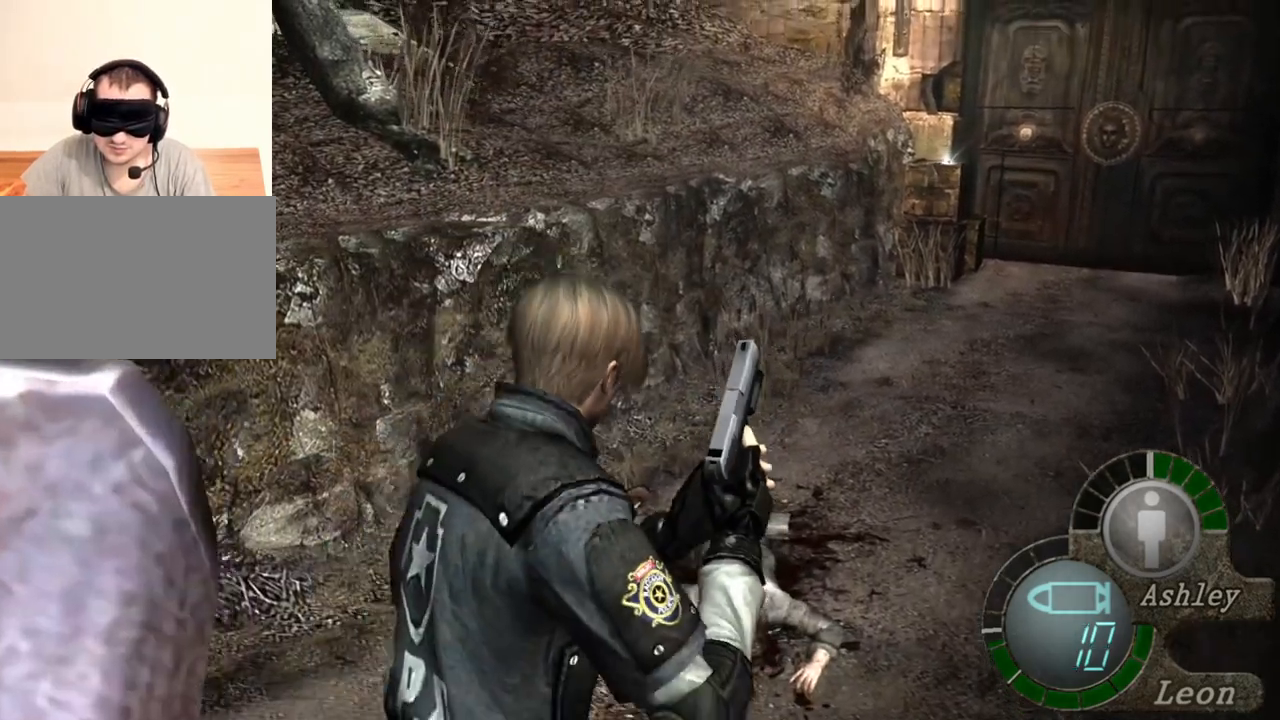
{"keys": ["e", "shift", "w"], "mouse": [], "events": [[16, "e", "up"], [83, "e", "down"], [283, "e", "up"], [316, "e", "down"], [383, "e", "up"], [450, "e", "down"]]}
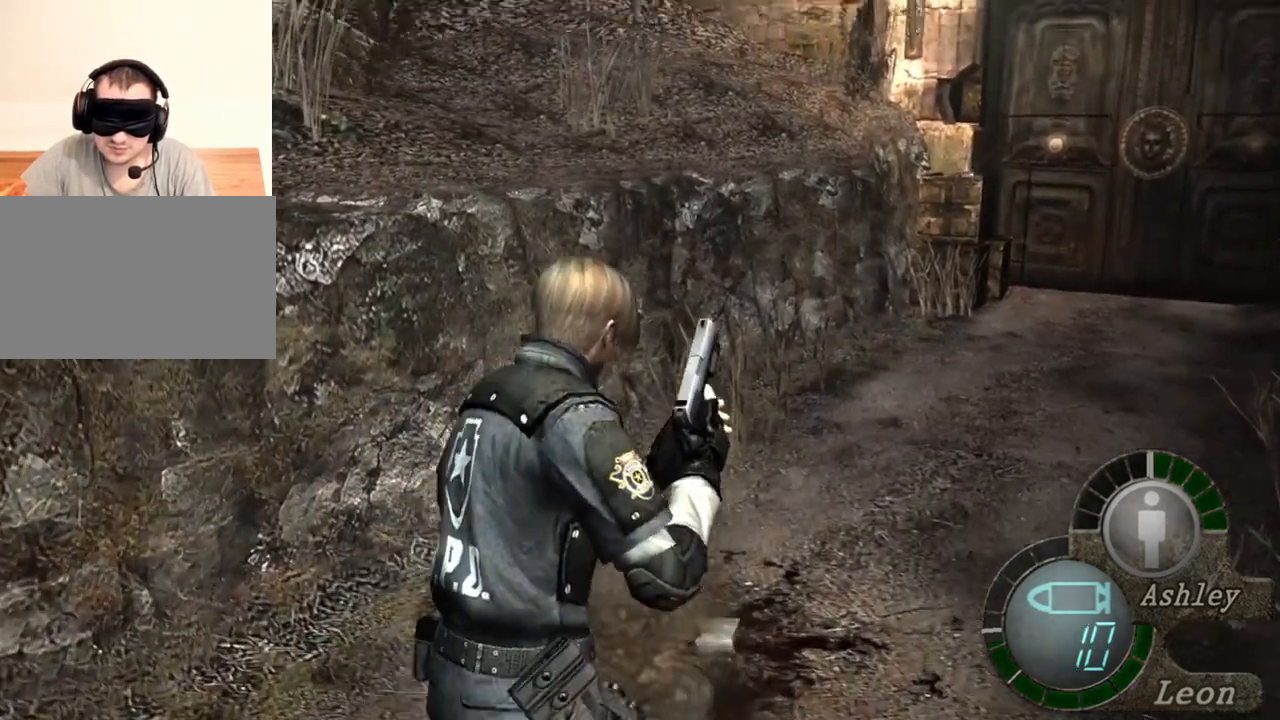
{"keys": ["shift", "w"], "mouse": [], "events": [[50, "e", "up"], [83, "e", "down"], [183, "e", "up"], [216, "e", "down"], [316, "e", "up"], [383, "e", "down"], [450, "e", "up"]]}
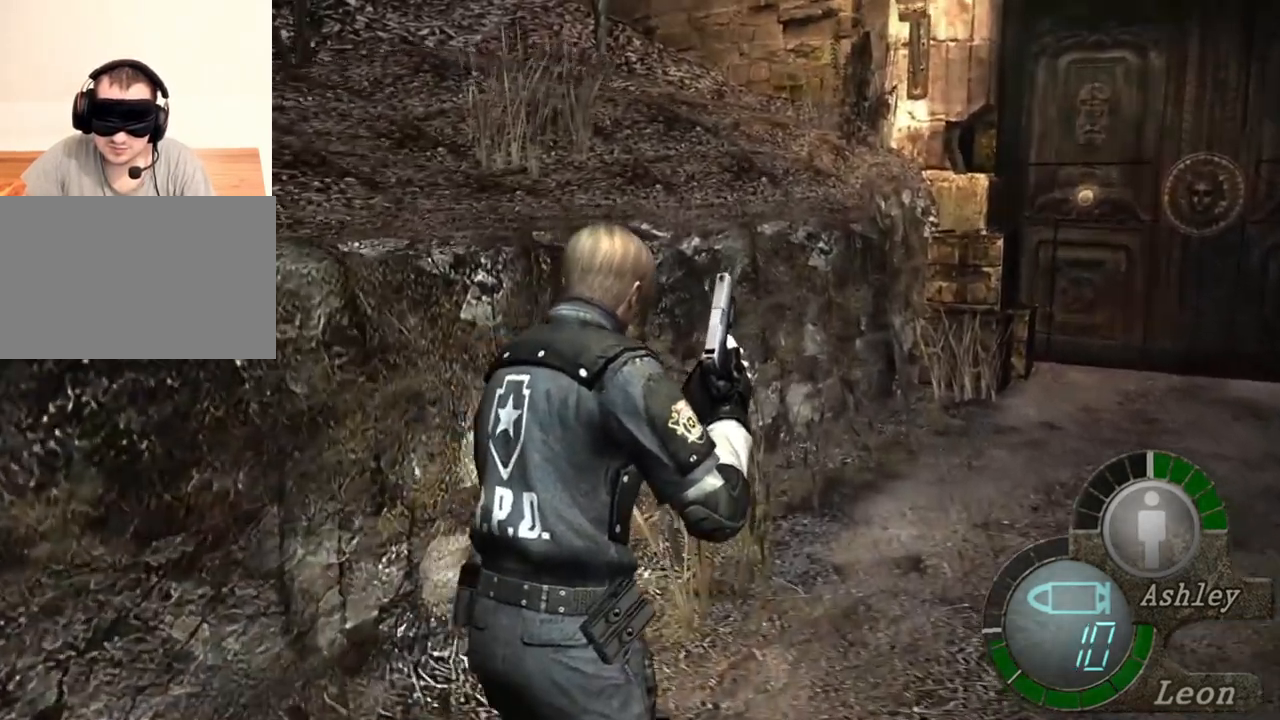
{"keys": ["e", "shift", "w"], "mouse": [], "events": [[16, "e", "down"], [116, "e", "up"], [150, "e", "down"], [383, "e", "up"], [416, "e", "down"]]}
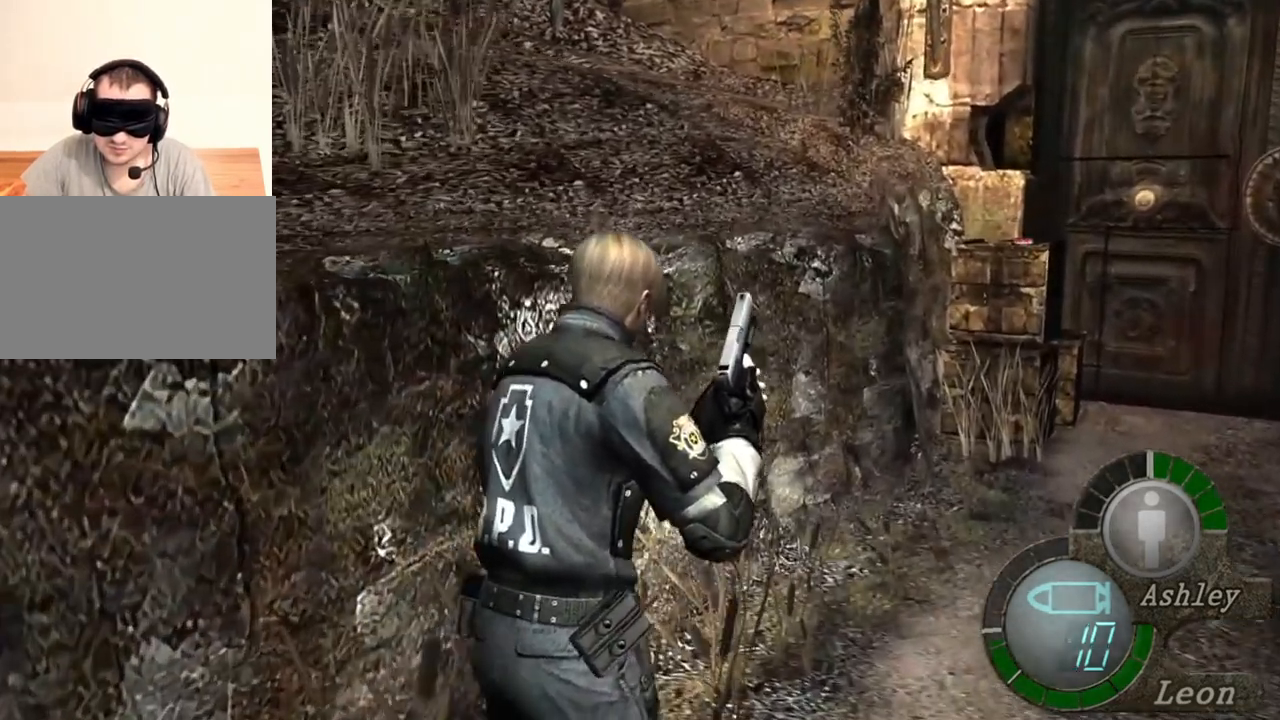
{"keys": ["e", "shift", "w"], "mouse": [], "events": [[16, "e", "up"], [83, "e", "down"], [116, "e", "up"], [216, "e", "down"], [283, "e", "up"], [350, "e", "down"]]}
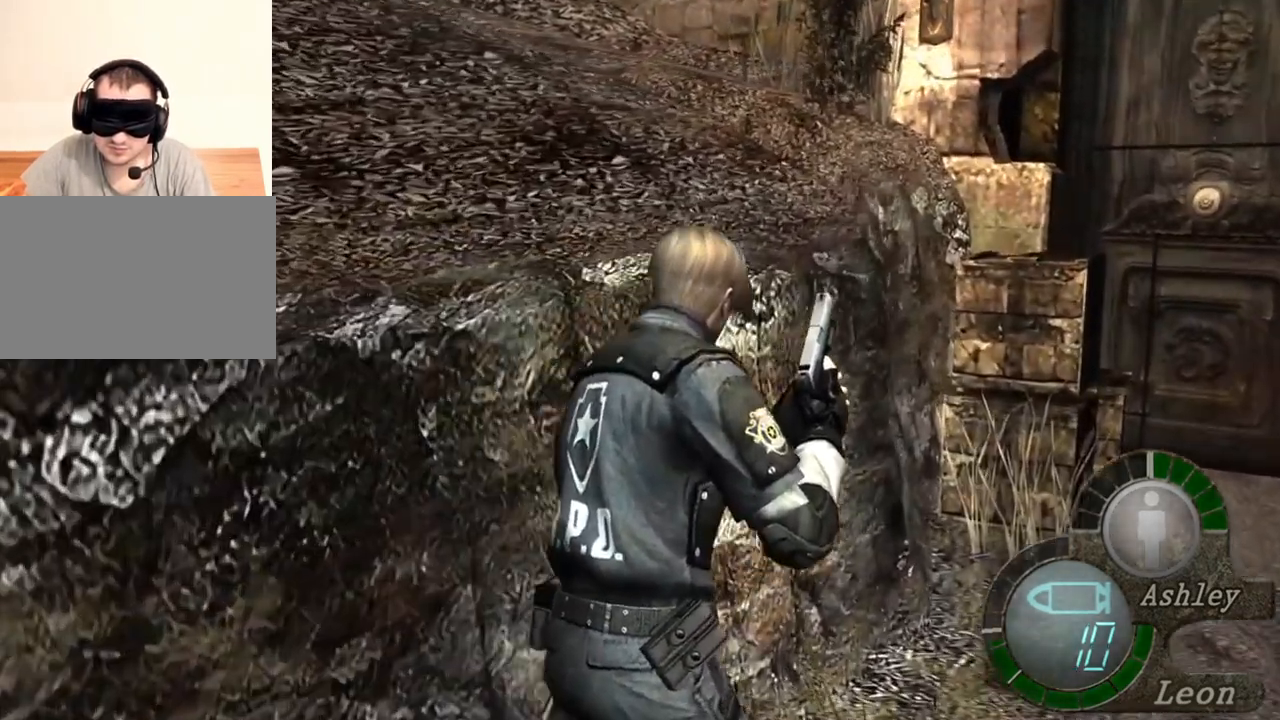
{"keys": ["shift", "w"], "mouse": [], "events": [[50, "e", "up"], [116, "e", "down"], [183, "e", "up"], [250, "e", "down"], [316, "e", "up"], [350, "e", "down"], [450, "e", "up"]]}
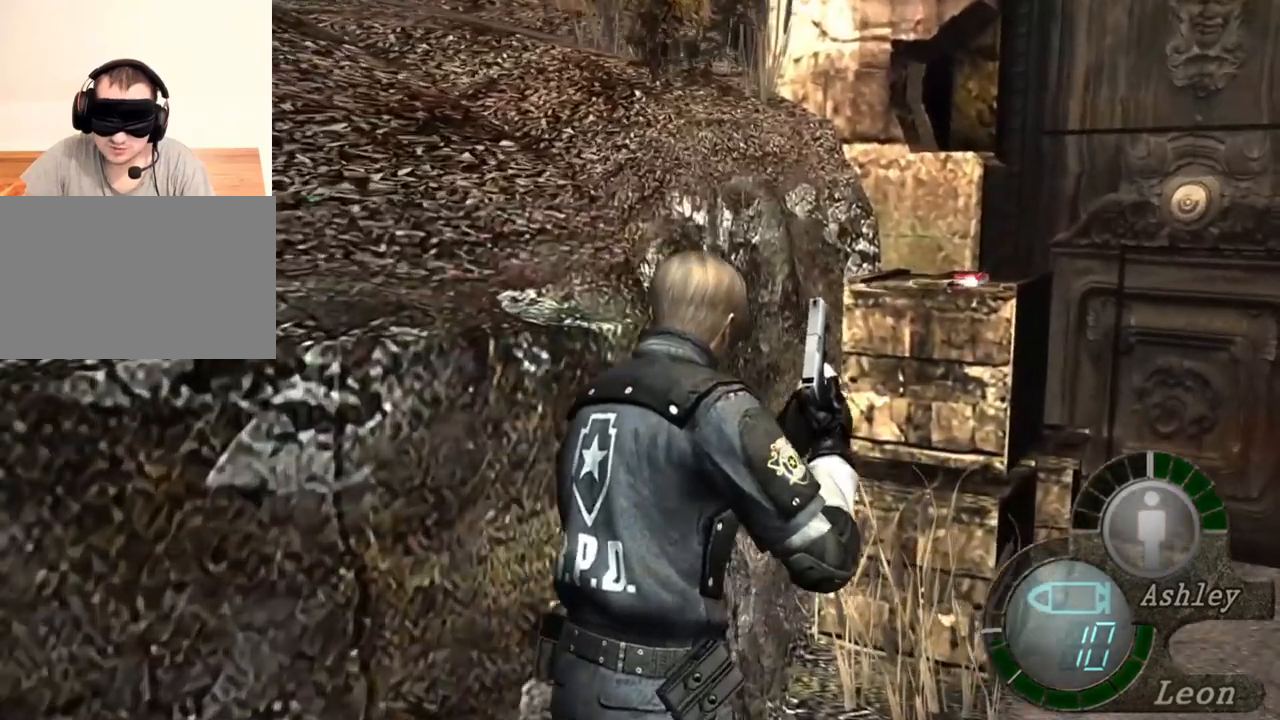
{"keys": ["e", "shift", "w"], "mouse": [], "events": [[16, "e", "down"], [116, "e", "up"], [150, "e", "down"], [250, "e", "up"], [316, "e", "down"], [383, "e", "up"], [483, "e", "down"]]}